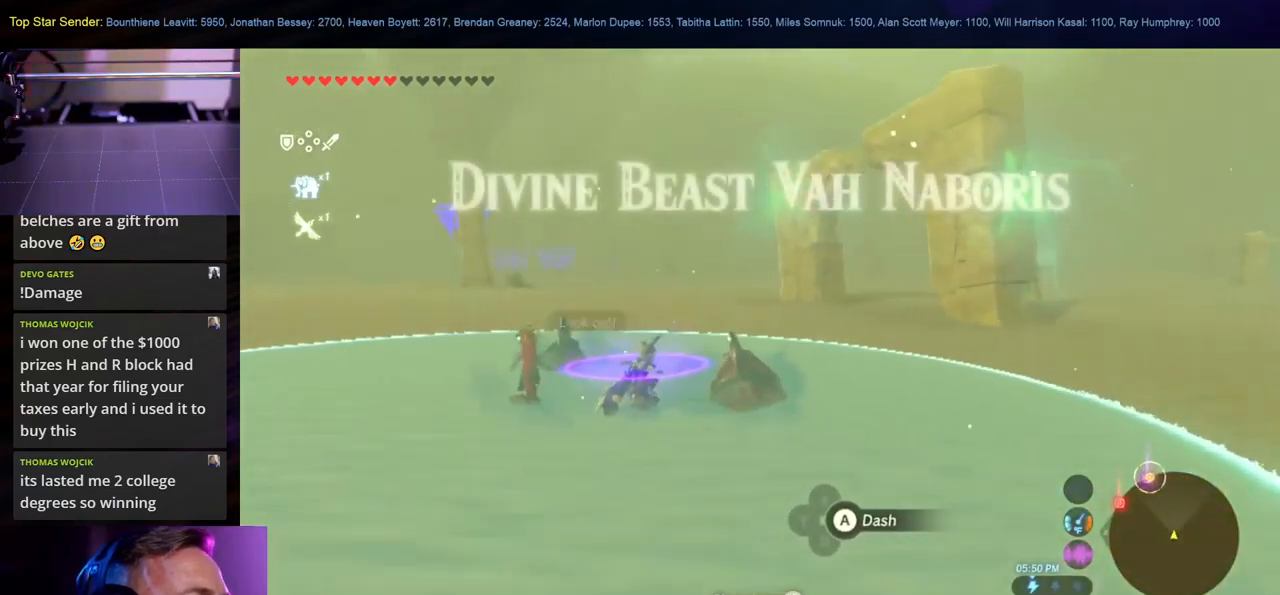
Gameplay with a controller (Nintendo layout); each line is a JSON object with the inputs held at the frame after it (dt_ms = milliseconds from this image to that frame). "events" lists button and stick changes between this image and that frame as [ms after this image, input, new state], when the widget could be followed in between. Not read: L1 L2 L3 R1 R2 R3.
{"dt_ms": 500, "buttons": [], "left_stick": "up-left", "right_stick": "center", "events": [[117, "left_stick", "center"], [334, "left_stick", "up-left"]]}
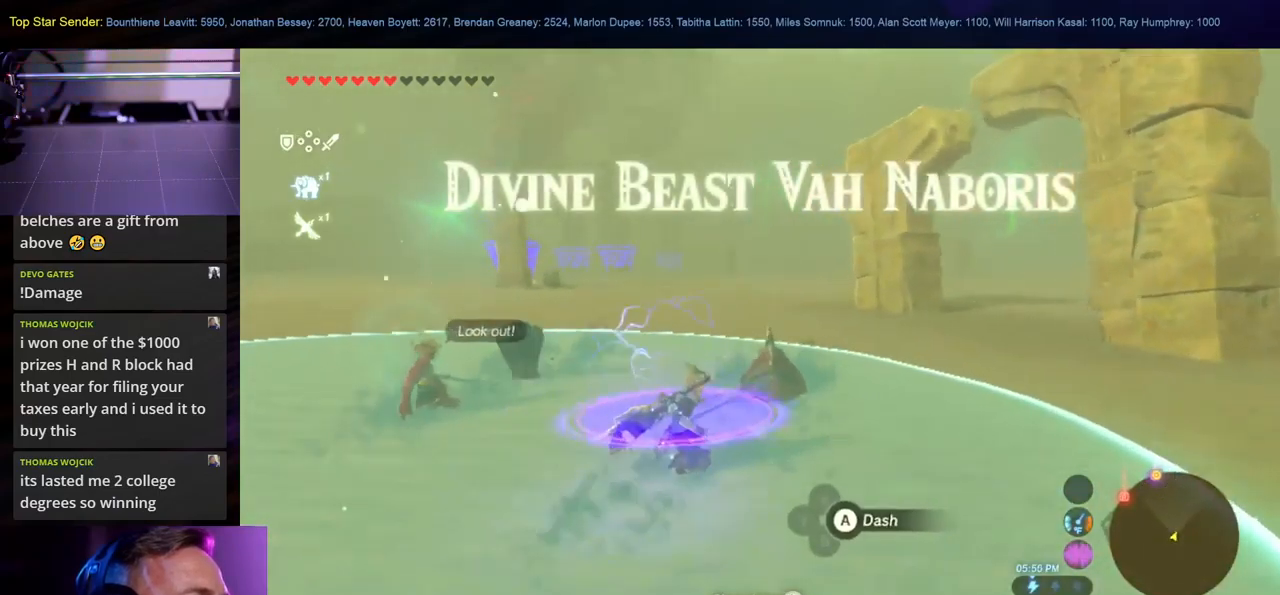
{"dt_ms": 500, "buttons": [], "left_stick": "left", "right_stick": "center", "events": [[184, "left_stick", "left"]]}
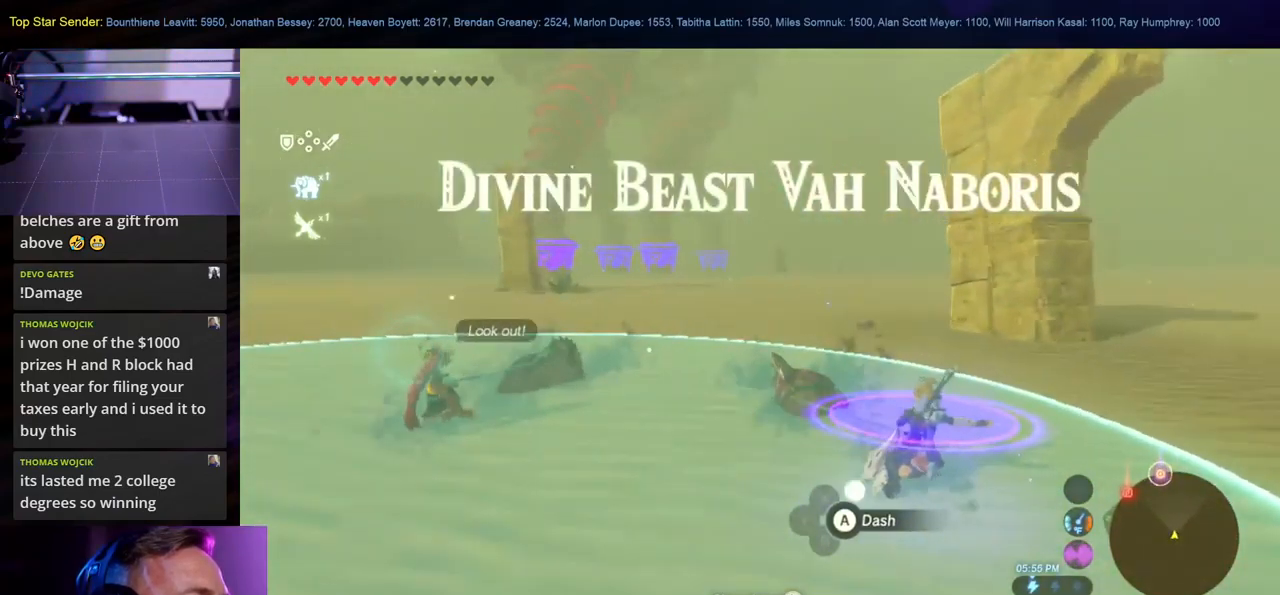
{"dt_ms": 500, "buttons": [], "left_stick": "up-left", "right_stick": "center", "events": [[167, "left_stick", "right"], [300, "left_stick", "up-left"]]}
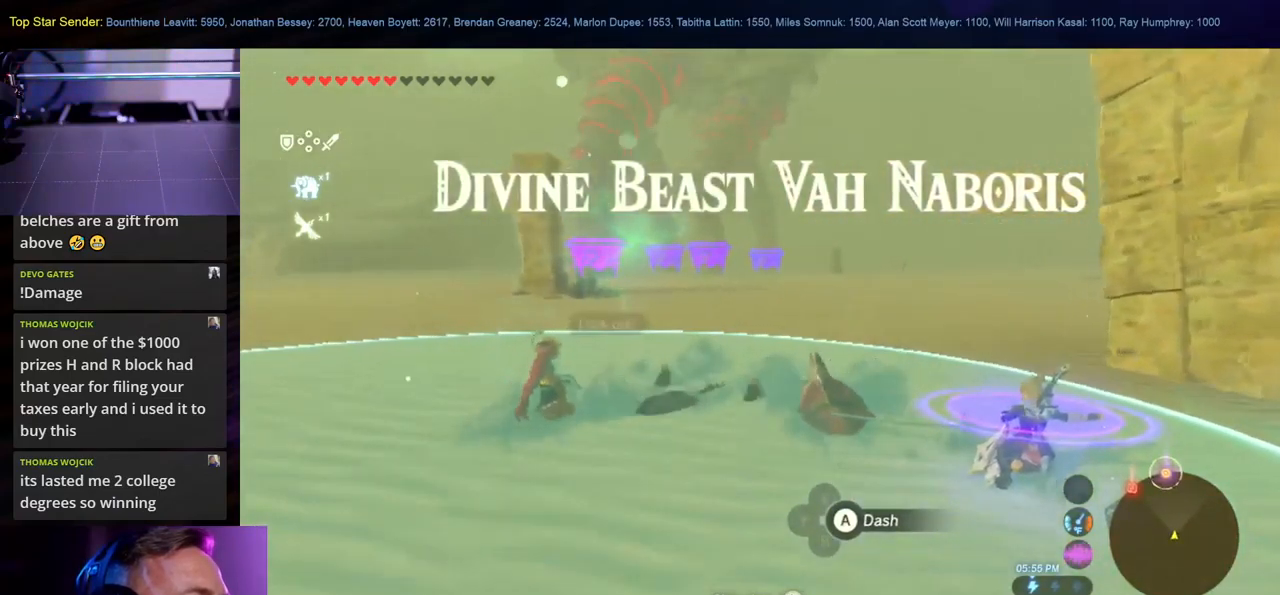
{"dt_ms": 500, "buttons": [], "left_stick": "up-left", "right_stick": "center", "events": []}
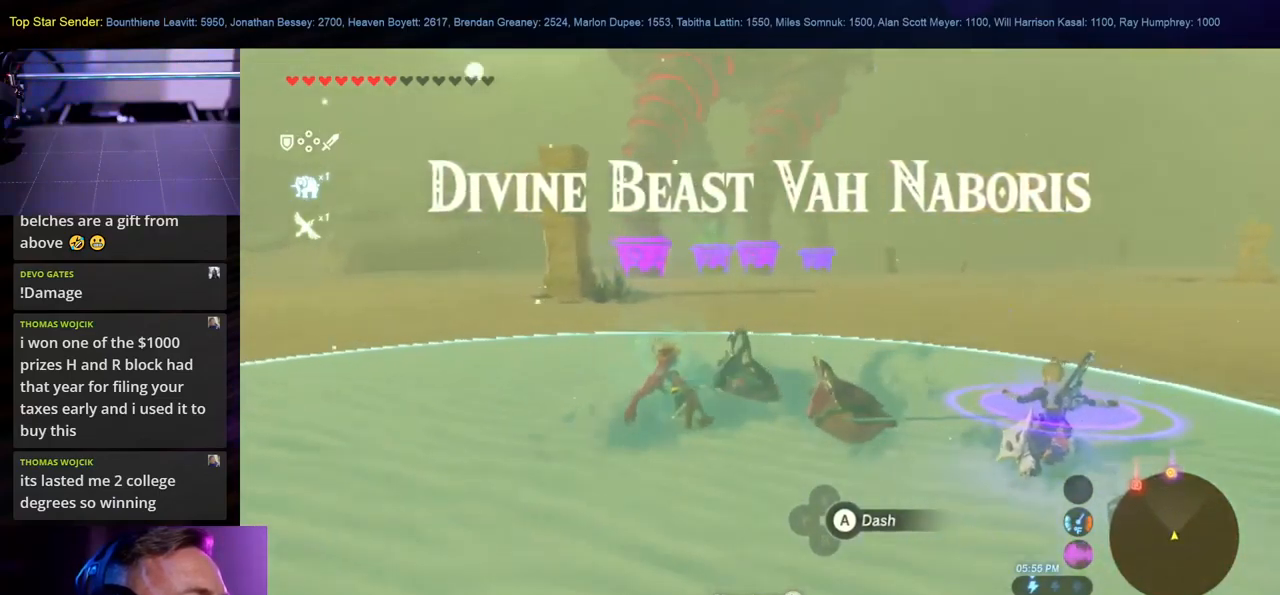
{"dt_ms": 500, "buttons": [], "left_stick": "center", "right_stick": "center", "events": [[17, "left_stick", "up"], [67, "right_stick", "up-left"], [134, "left_stick", "center"], [417, "right_stick", "center"]]}
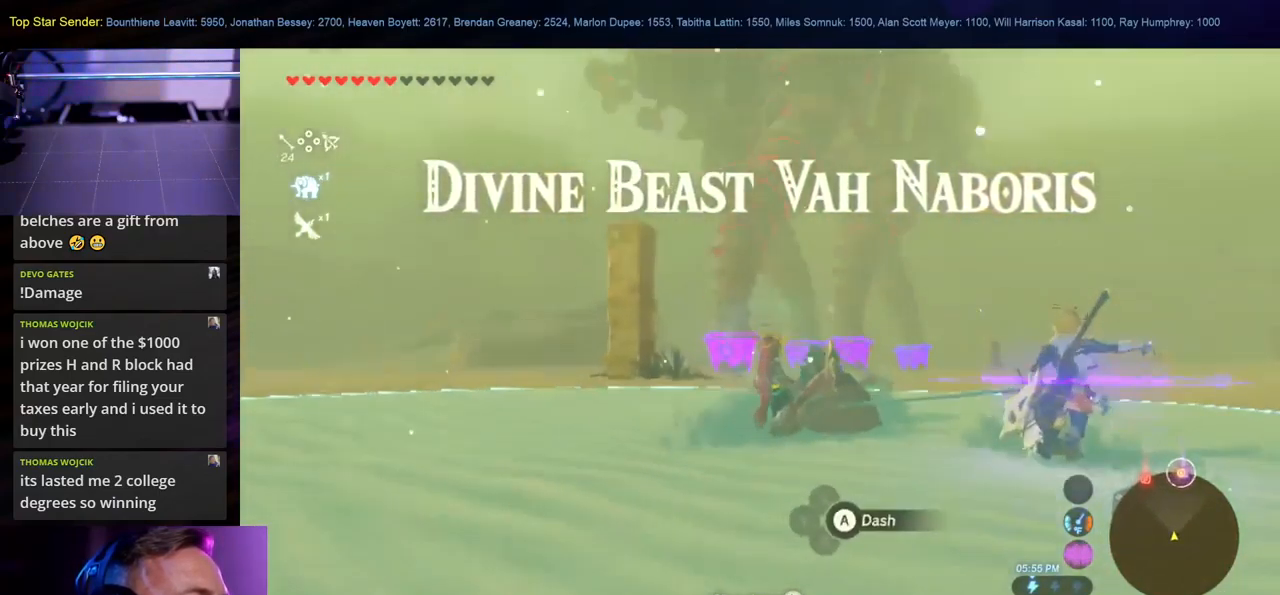
{"dt_ms": 500, "buttons": [], "left_stick": "center", "right_stick": "center", "events": []}
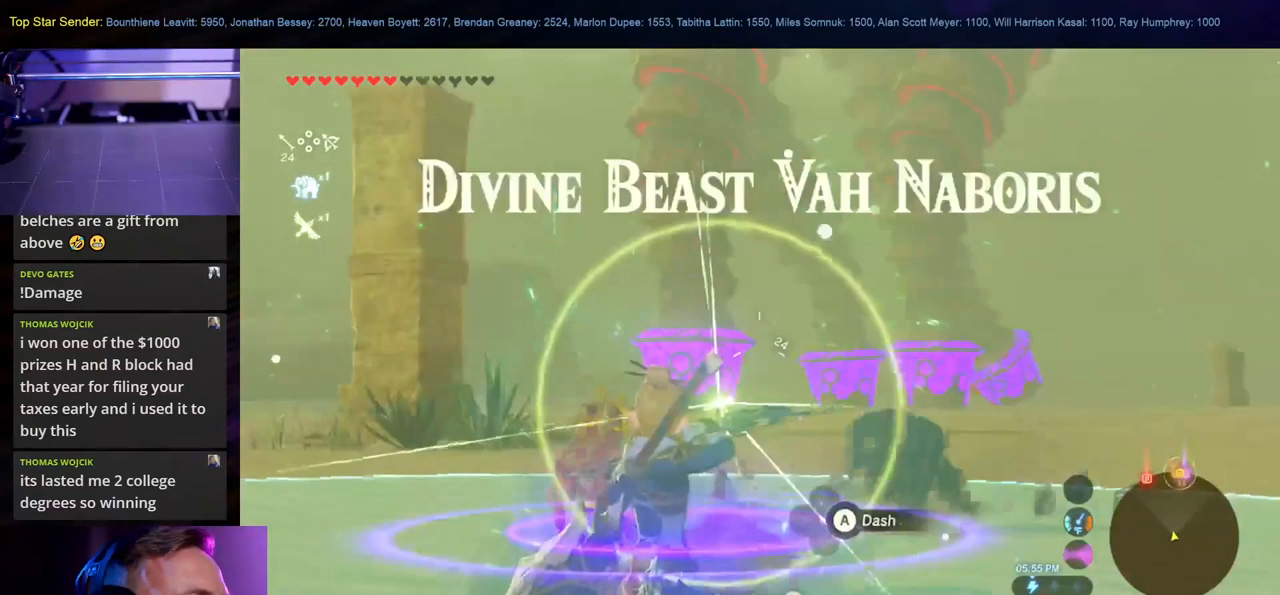
{"dt_ms": 500, "buttons": [], "left_stick": "center", "right_stick": "center", "events": []}
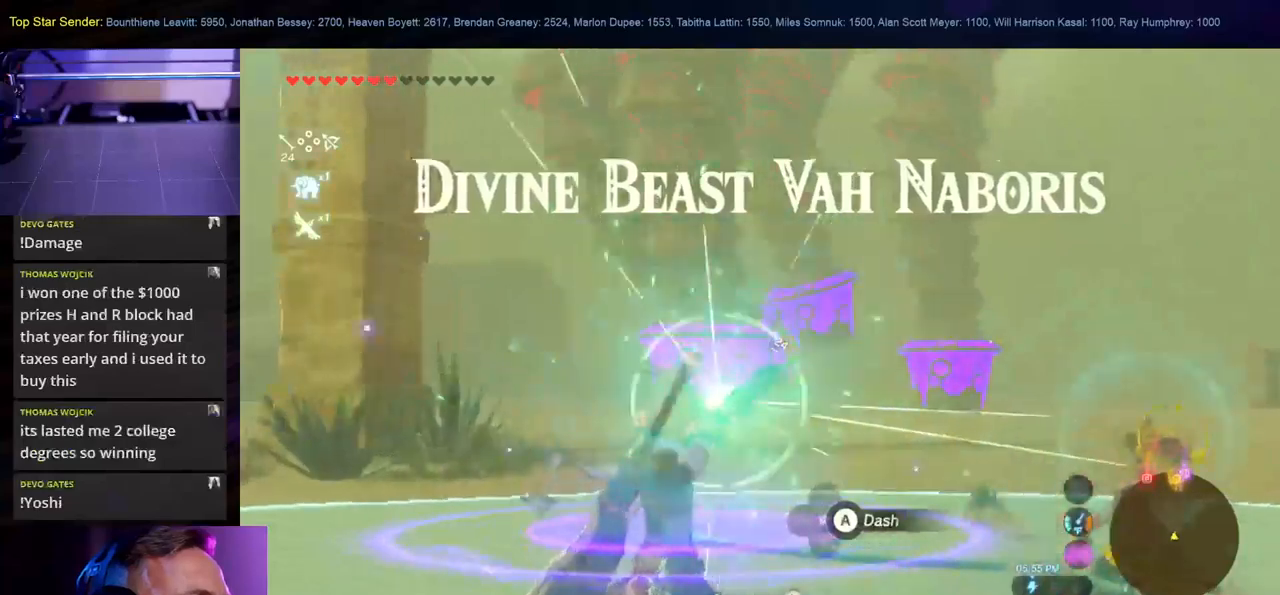
{"dt_ms": 500, "buttons": [], "left_stick": "center", "right_stick": "center", "events": []}
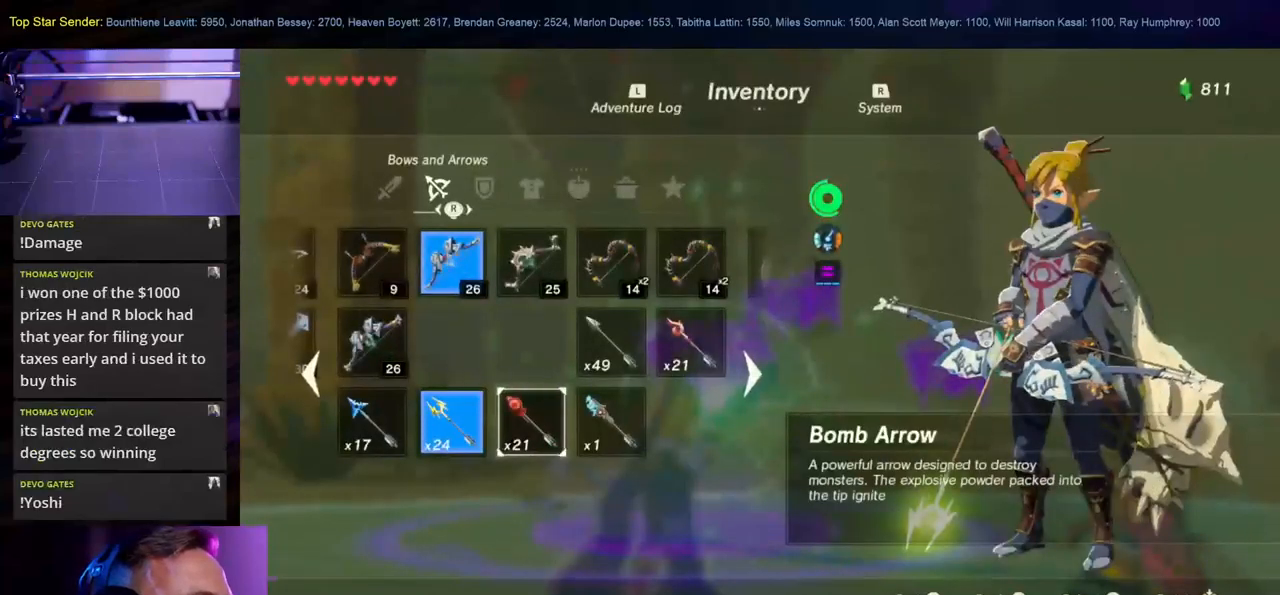
{"dt_ms": 500, "buttons": [], "left_stick": "center", "right_stick": "center", "events": [[283, "right_stick", "right"], [383, "right_stick", "center"]]}
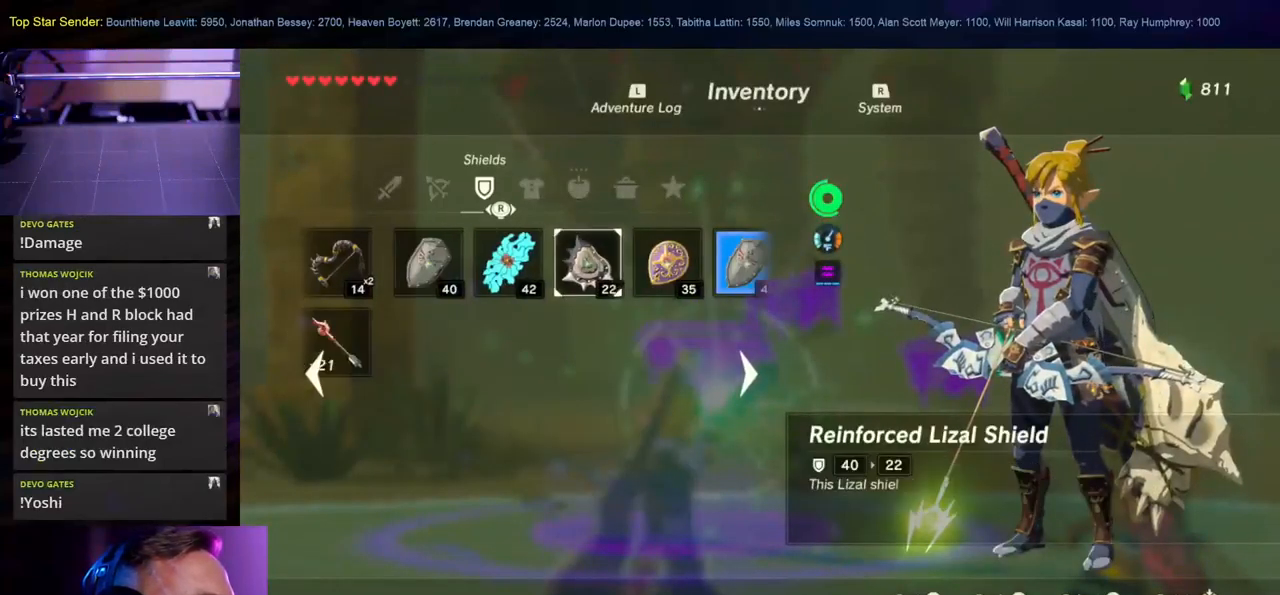
{"dt_ms": 500, "buttons": [], "left_stick": "center", "right_stick": "center", "events": [[166, "right_stick", "left"], [350, "right_stick", "center"]]}
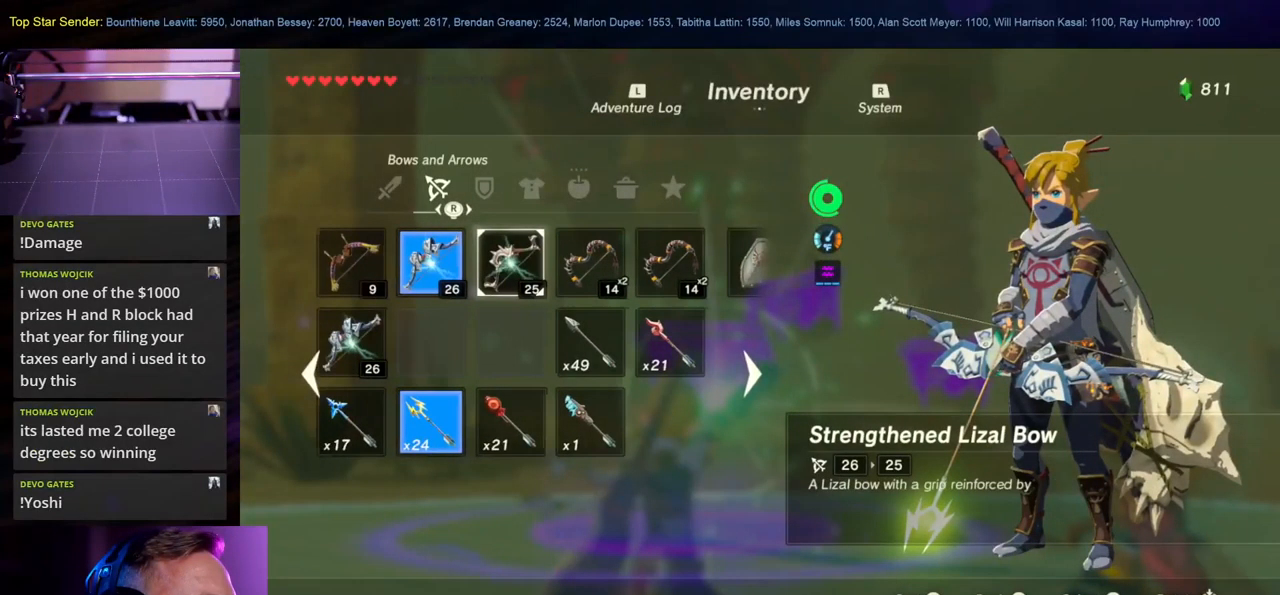
{"dt_ms": 500, "buttons": [], "left_stick": "down", "right_stick": "center", "events": [[500, "left_stick", "down"]]}
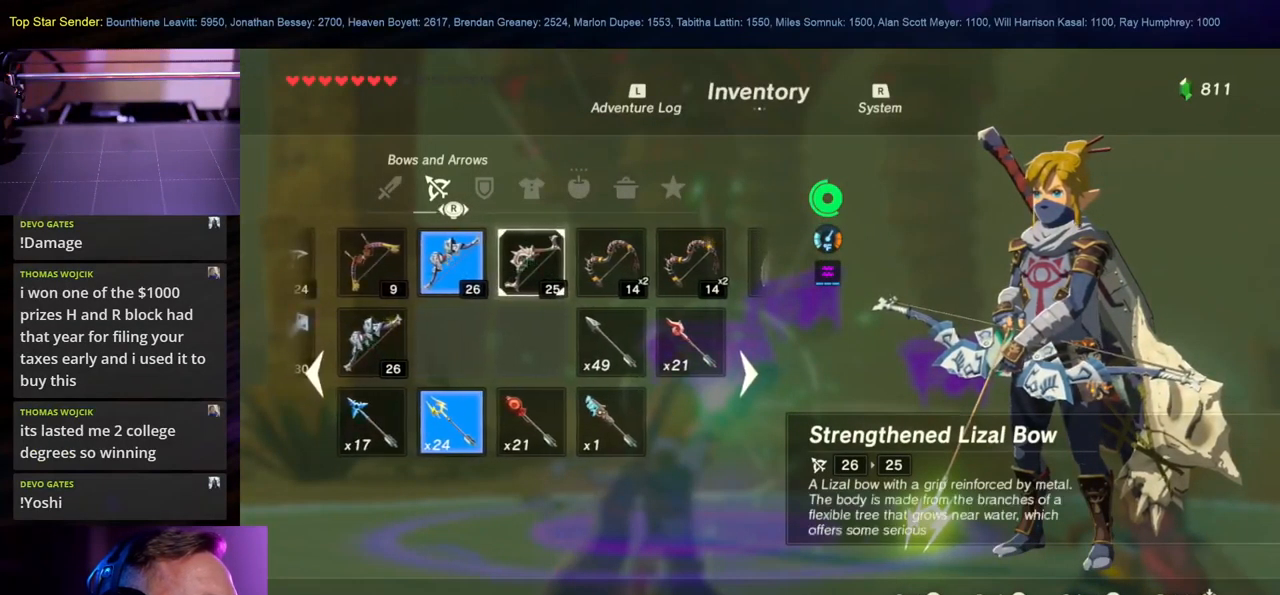
{"dt_ms": 500, "buttons": [], "left_stick": "center", "right_stick": "center", "events": [[183, "left_stick", "center"]]}
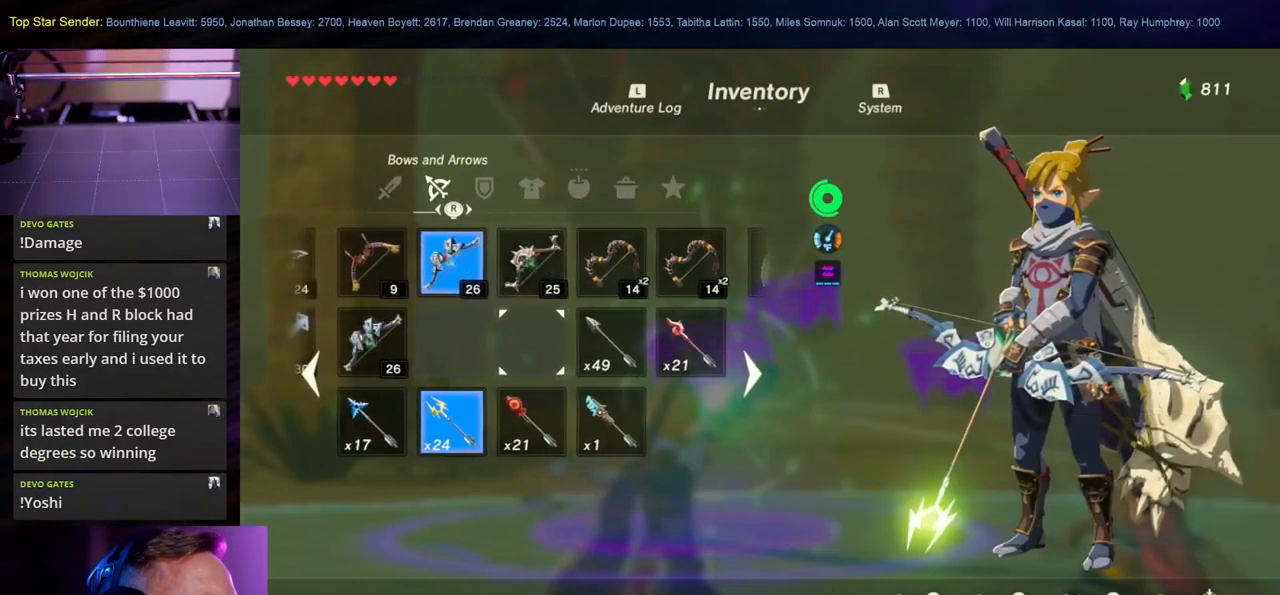
{"dt_ms": 500, "buttons": [], "left_stick": "center", "right_stick": "center", "events": [[50, "left_stick", "down-left"], [200, "left_stick", "center"]]}
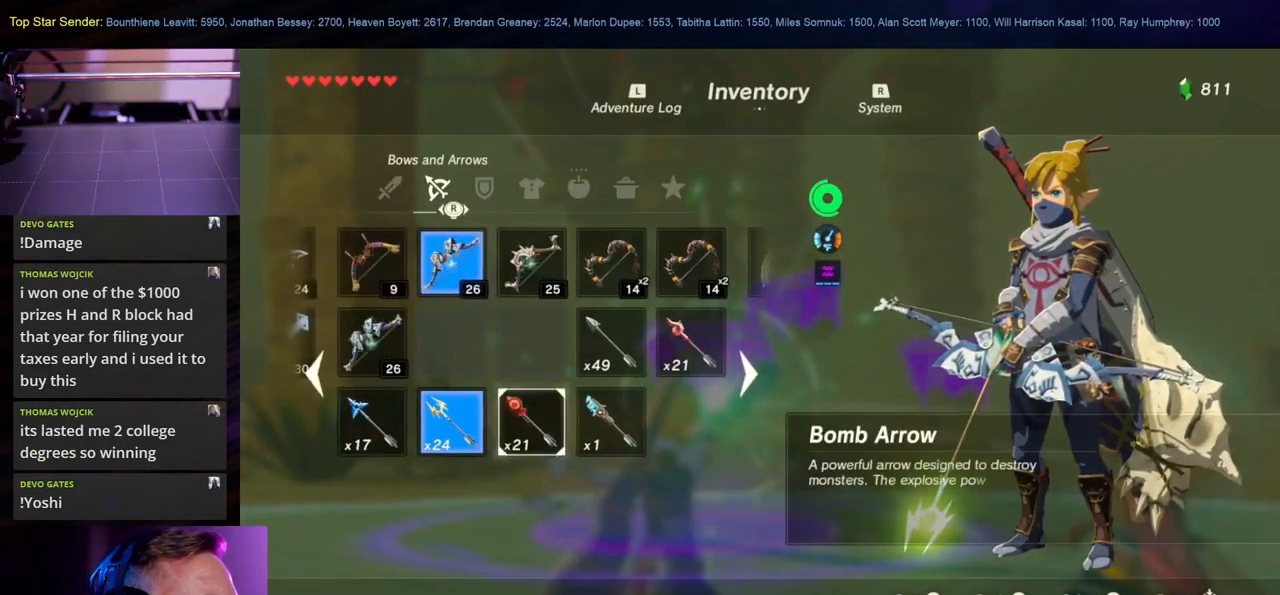
{"dt_ms": 500, "buttons": [], "left_stick": "center", "right_stick": "center", "events": [[33, "A", "down"], [133, "A", "up"]]}
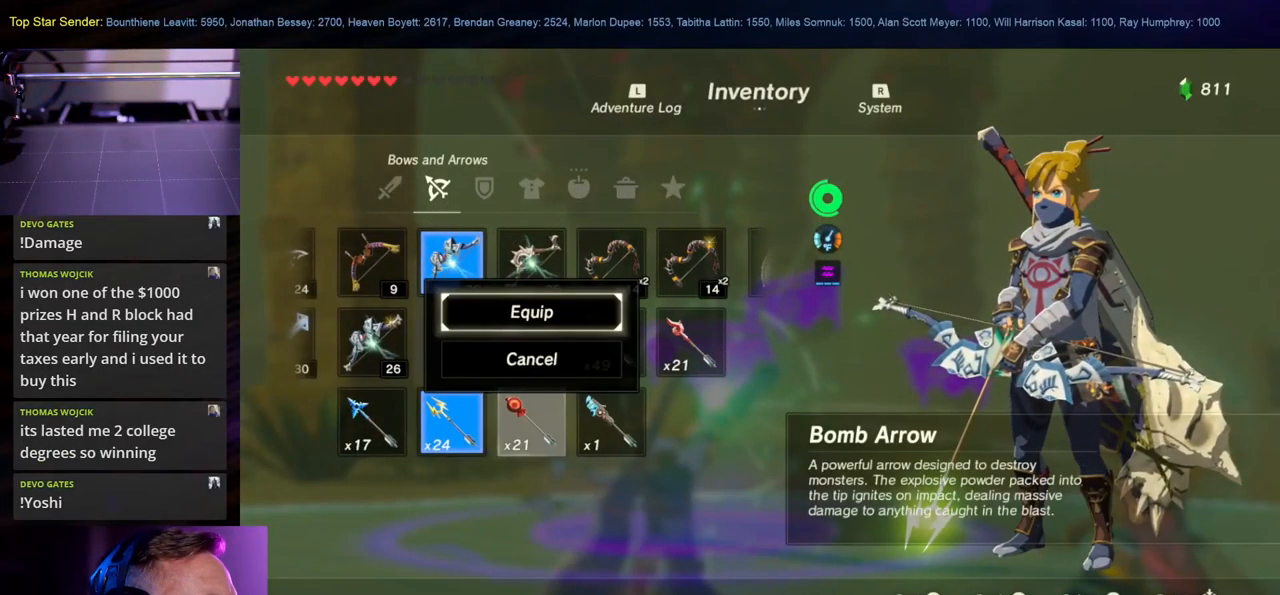
{"dt_ms": 500, "buttons": ["A"], "left_stick": "center", "right_stick": "center", "events": [[383, "A", "down"]]}
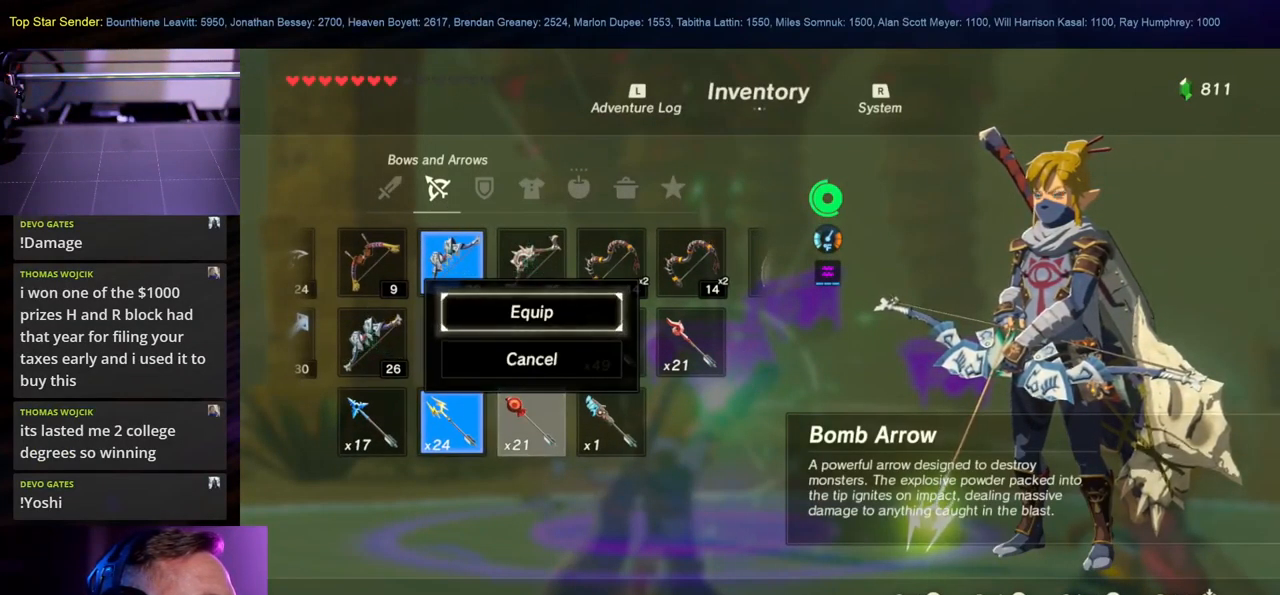
{"dt_ms": 500, "buttons": [], "left_stick": "center", "right_stick": "center", "events": [[16, "A", "up"]]}
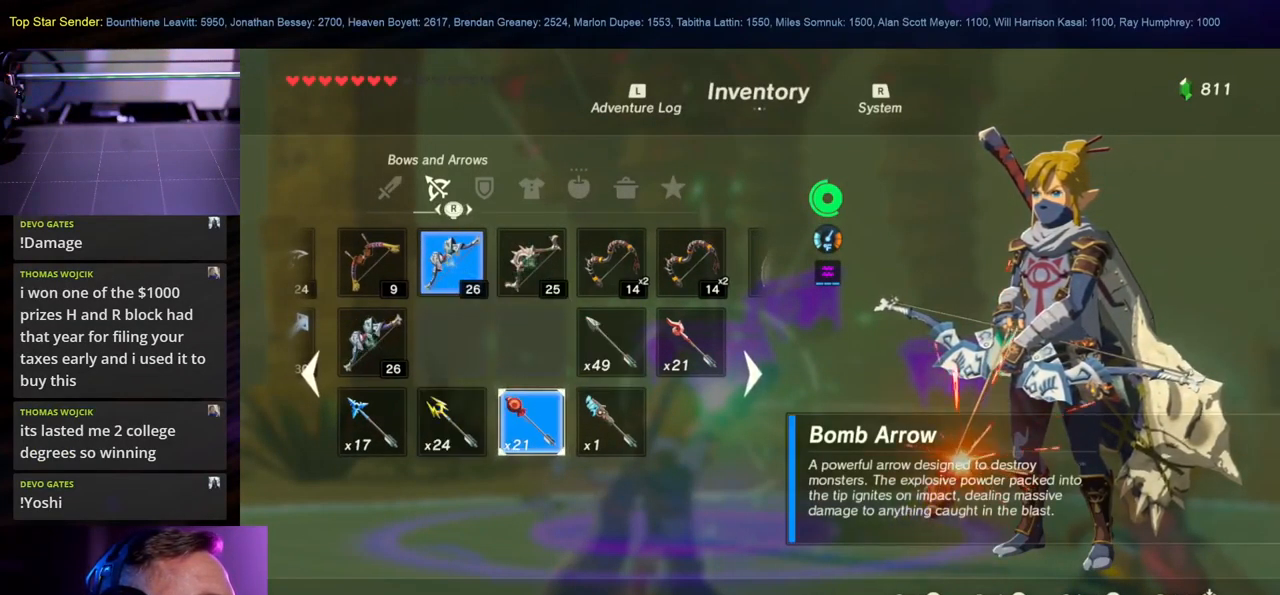
{"dt_ms": 500, "buttons": [], "left_stick": "center", "right_stick": "center"}
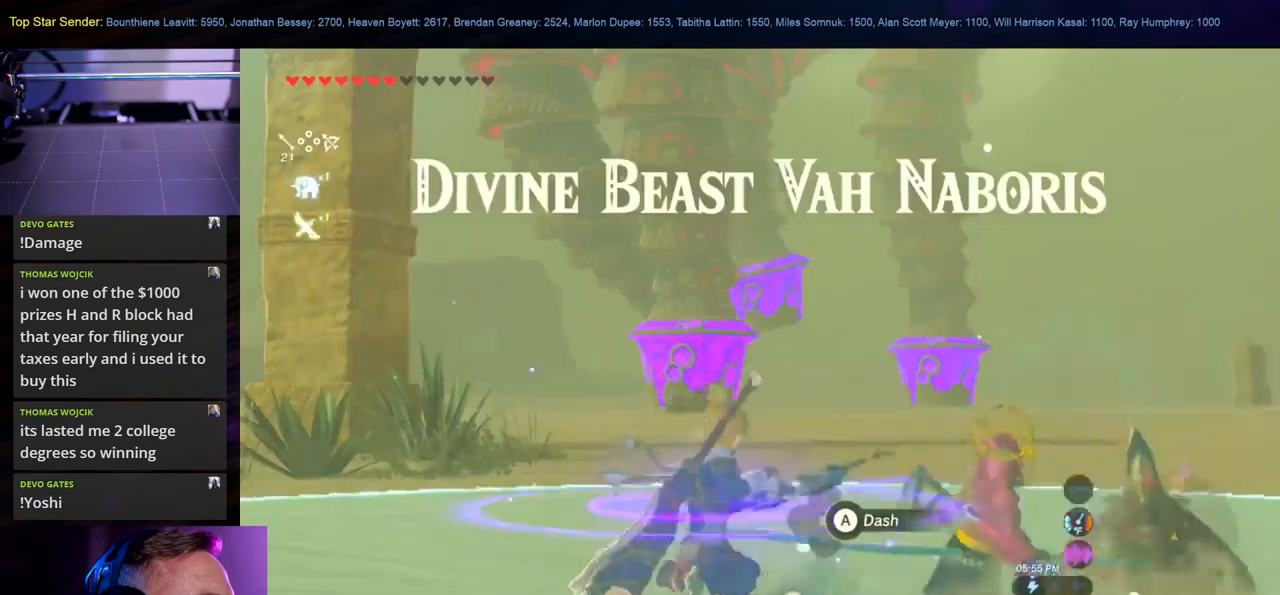
{"dt_ms": 500, "buttons": [], "left_stick": "center", "right_stick": "center", "events": [[233, "right_stick", "left"], [367, "right_stick", "center"]]}
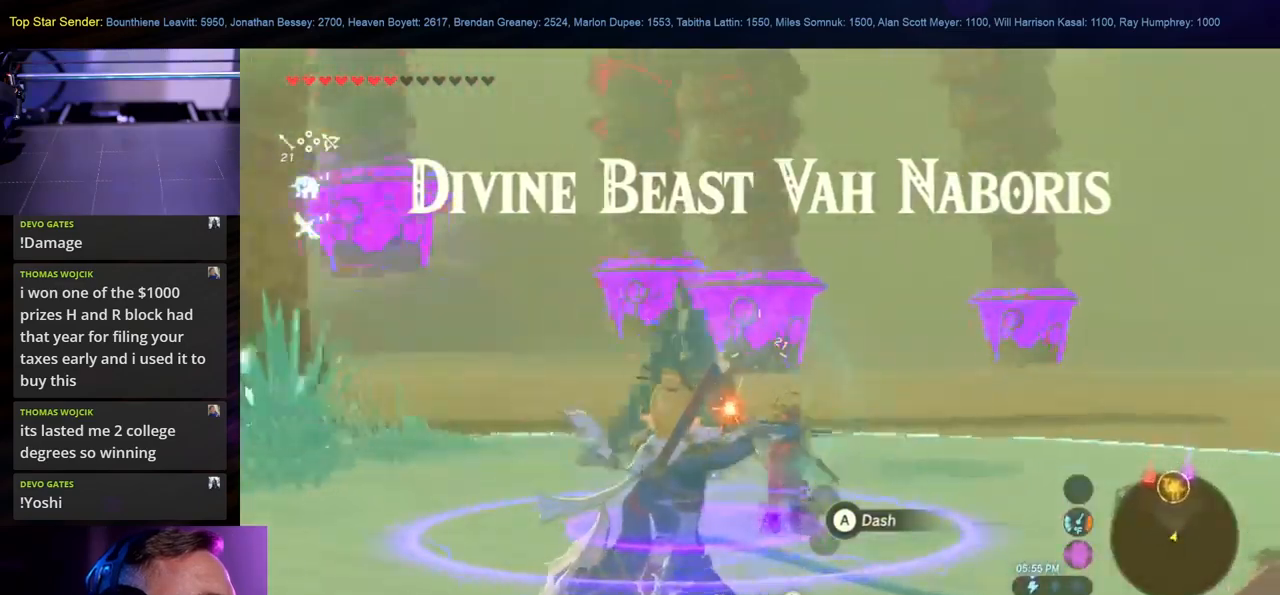
{"dt_ms": 500, "buttons": [], "left_stick": "up-right", "right_stick": "center", "events": [[83, "right_stick", "up-left"], [183, "left_stick", "up"], [217, "right_stick", "center"], [250, "left_stick", "up-right"]]}
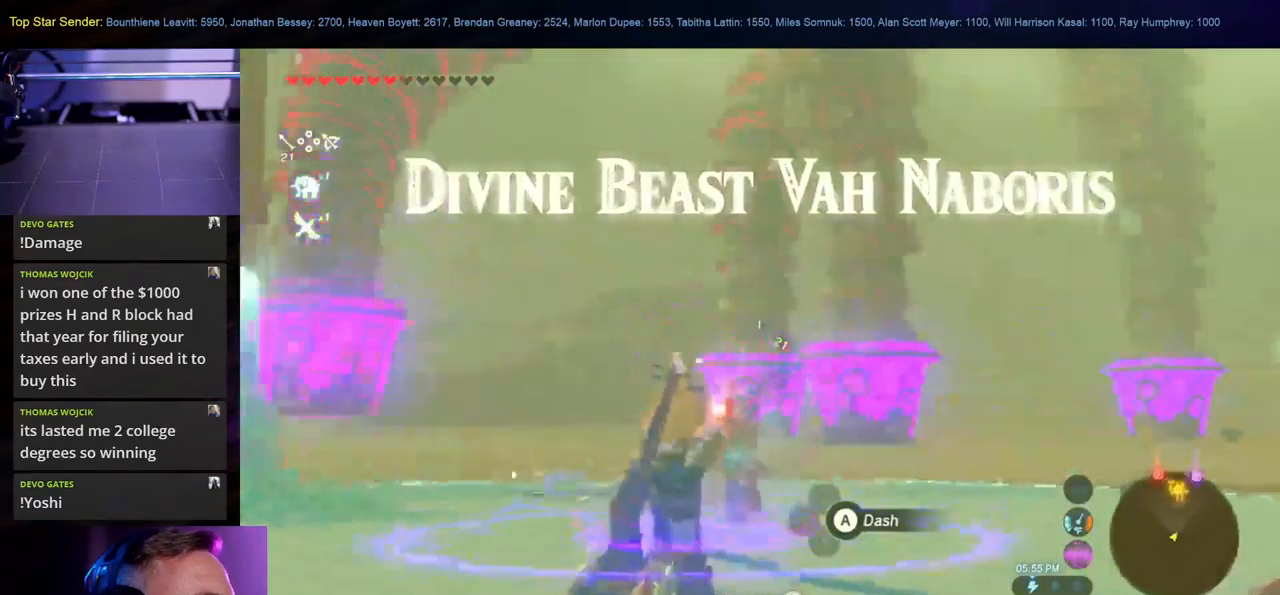
{"dt_ms": 500, "buttons": [], "left_stick": "up-right", "right_stick": "center", "events": [[250, "right_stick", "down"], [383, "right_stick", "center"]]}
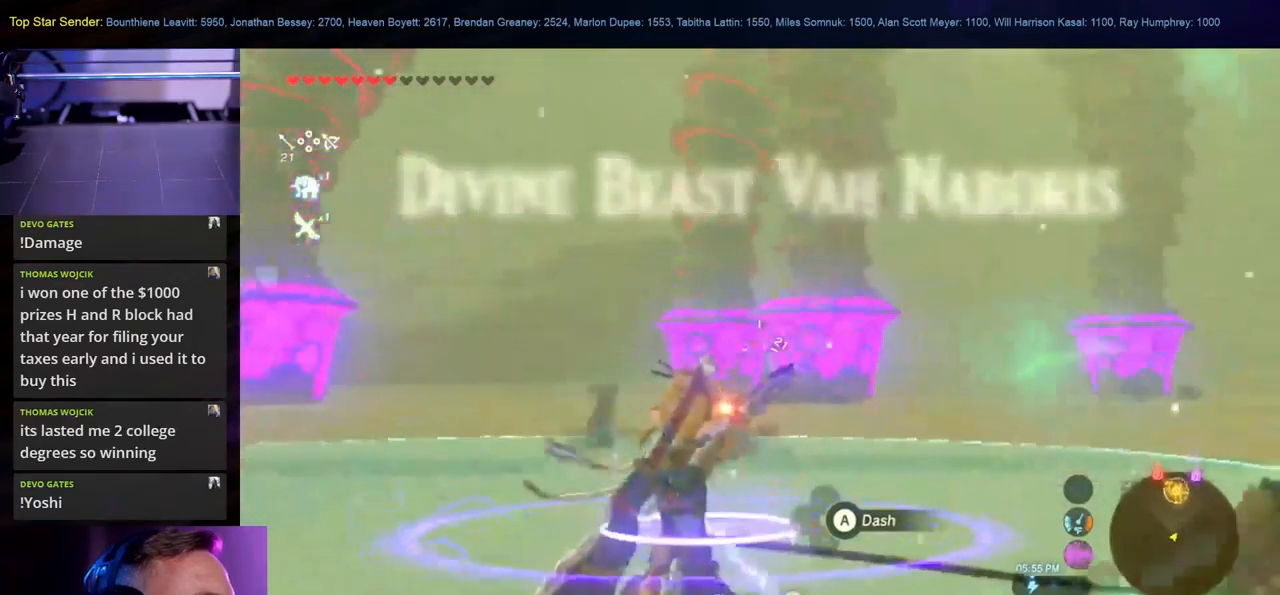
{"dt_ms": 500, "buttons": [], "left_stick": "up", "right_stick": "center", "events": [[400, "left_stick", "up"]]}
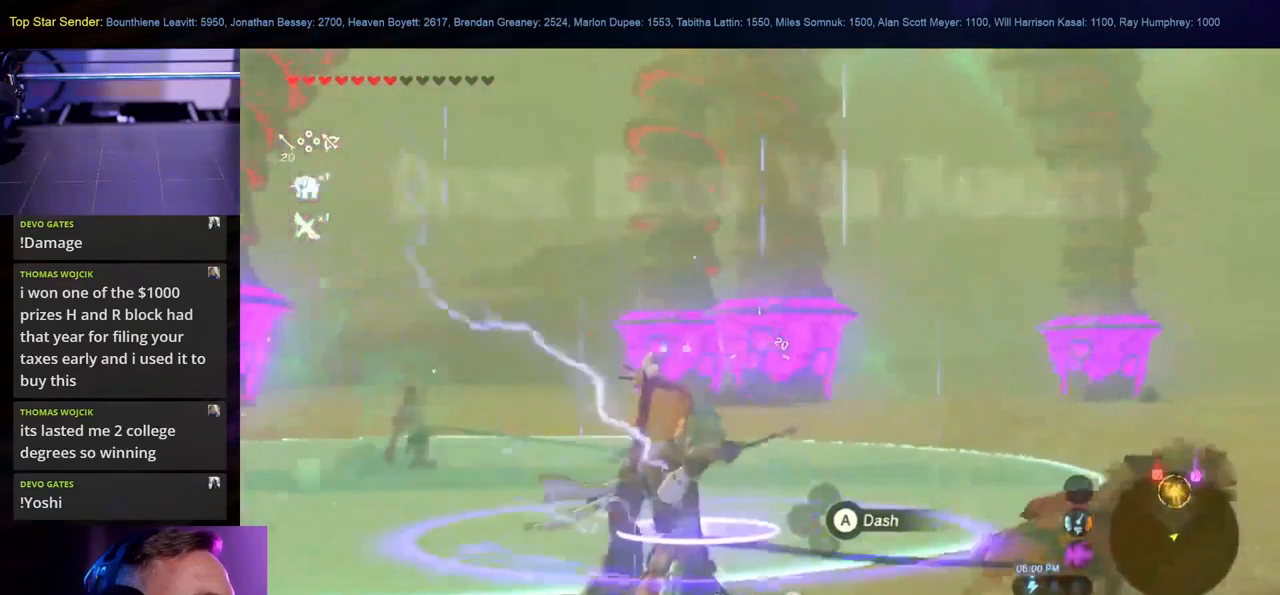
{"dt_ms": 500, "buttons": [], "left_stick": "up", "right_stick": "center", "events": [[17, "right_stick", "left"], [233, "right_stick", "center"]]}
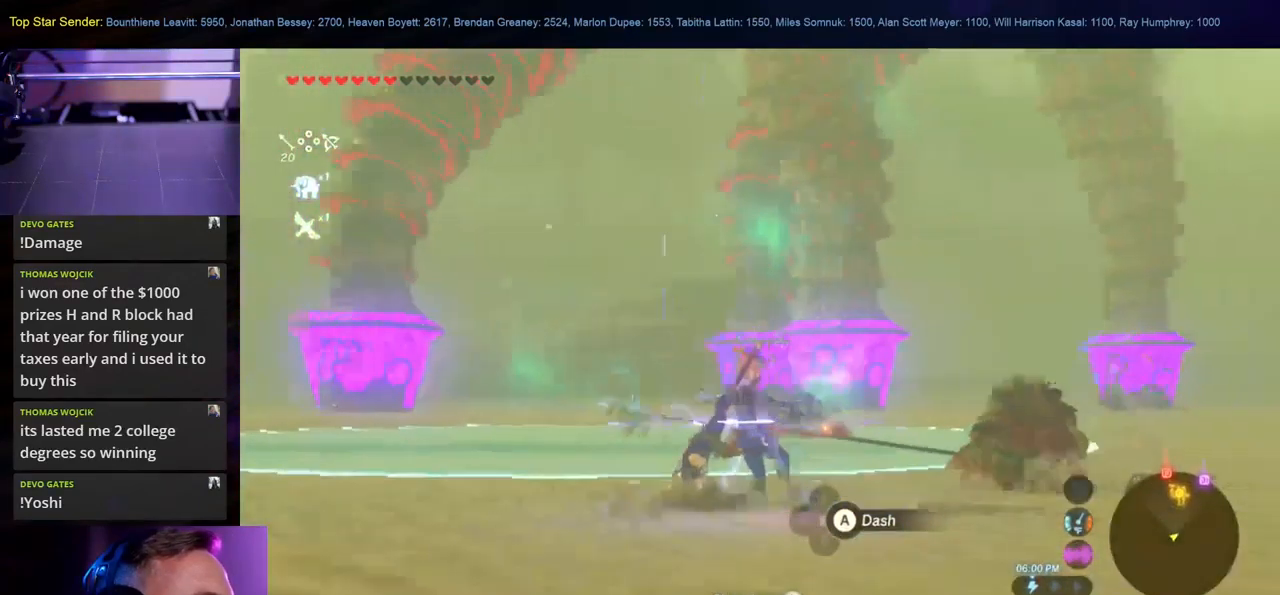
{"dt_ms": 500, "buttons": [], "left_stick": "up", "right_stick": "center", "events": []}
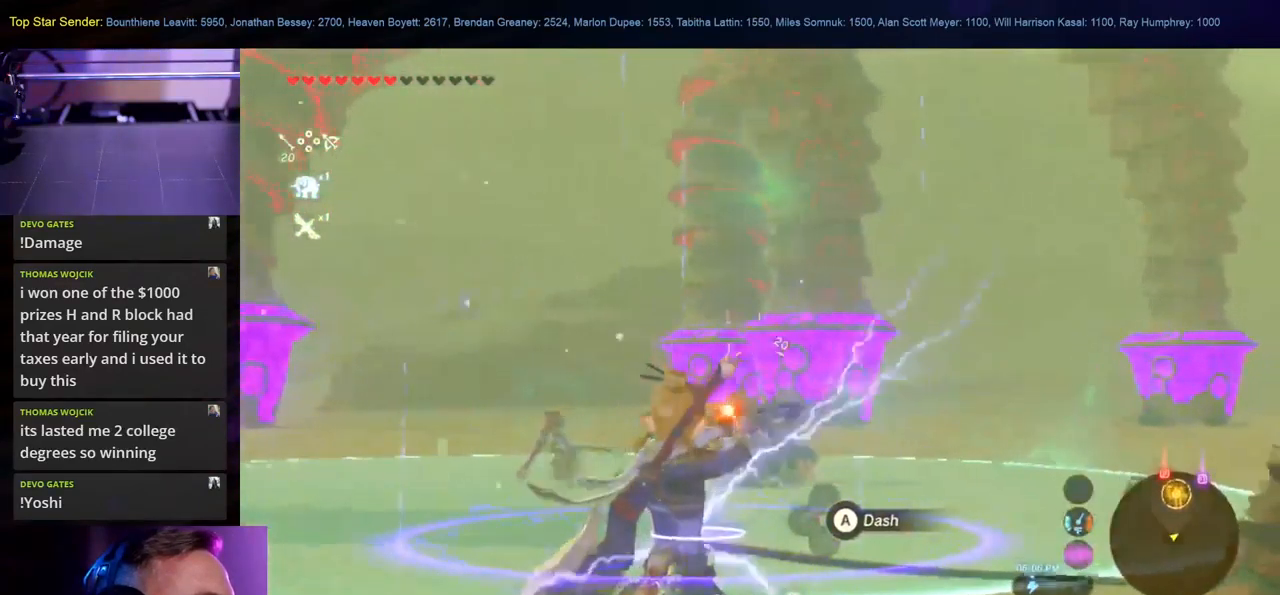
{"dt_ms": 500, "buttons": [], "left_stick": "up", "right_stick": "center", "events": []}
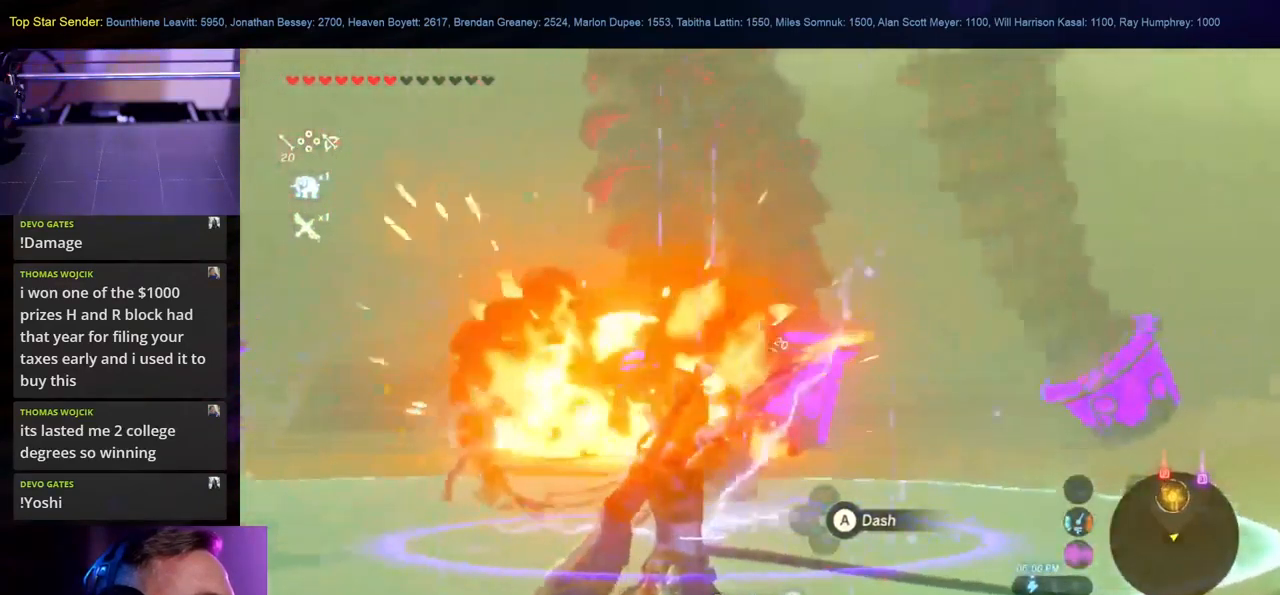
{"dt_ms": 500, "buttons": [], "left_stick": "up", "right_stick": "center", "events": []}
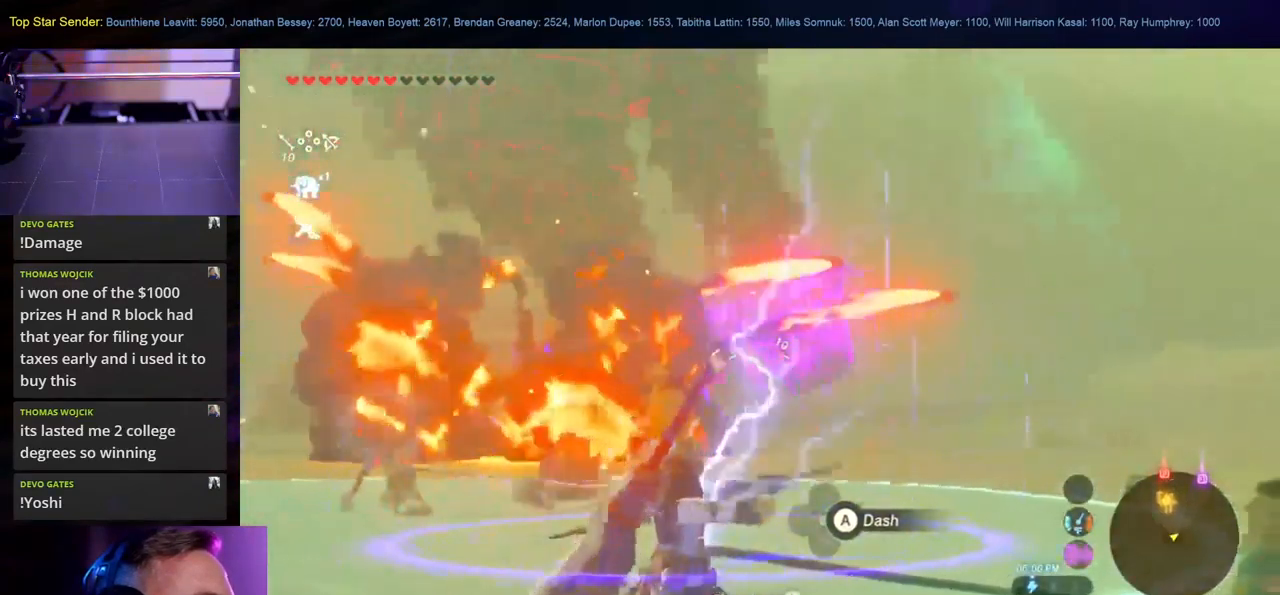
{"dt_ms": 500, "buttons": [], "left_stick": "up", "right_stick": "left", "events": [[33, "right_stick", "left"]]}
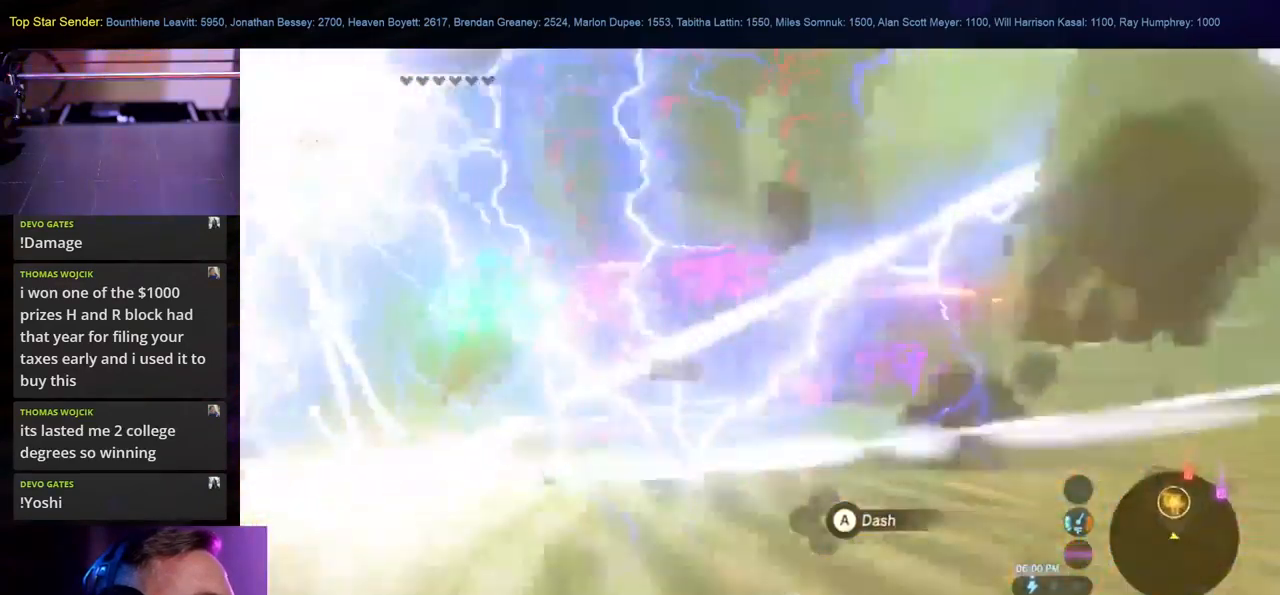
{"dt_ms": 500, "buttons": [], "left_stick": "up", "right_stick": "left", "events": []}
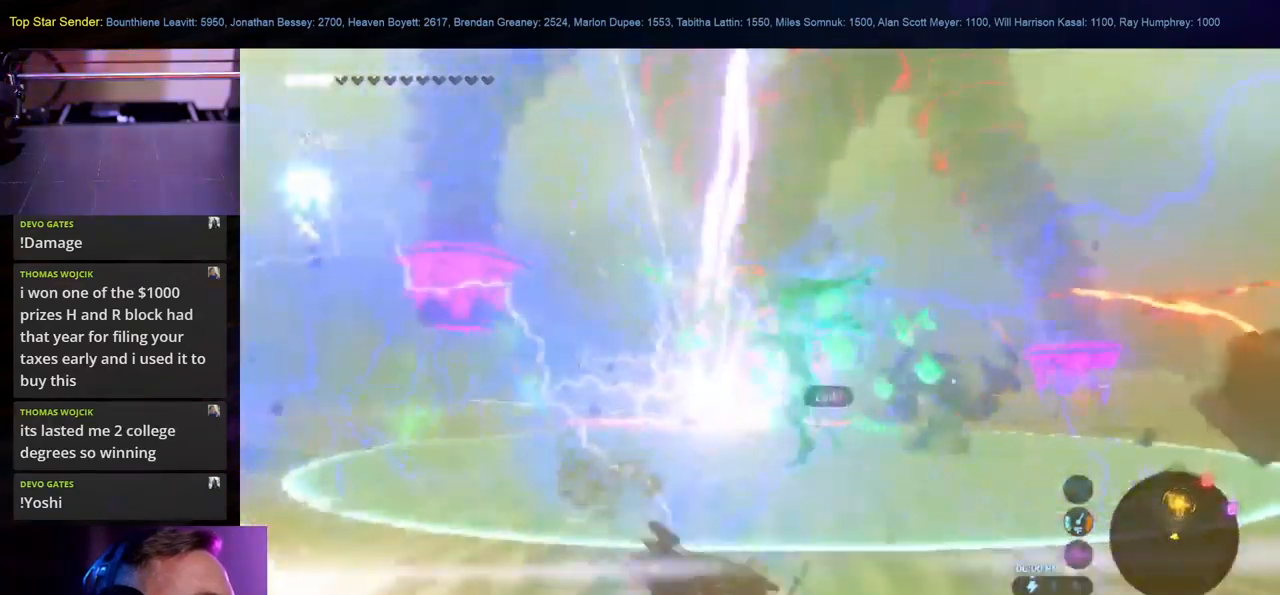
{"dt_ms": 500, "buttons": [], "left_stick": "up", "right_stick": "down", "events": [[17, "right_stick", "center"], [500, "right_stick", "down"]]}
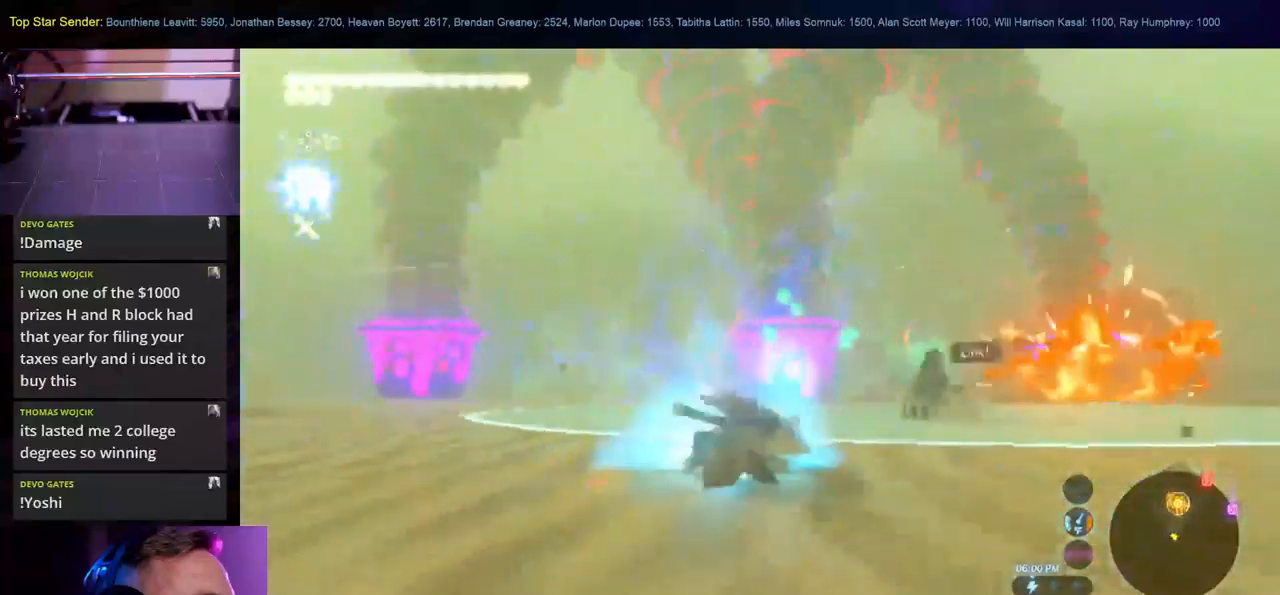
{"dt_ms": 1000, "buttons": [], "left_stick": "up", "right_stick": "up-left"}
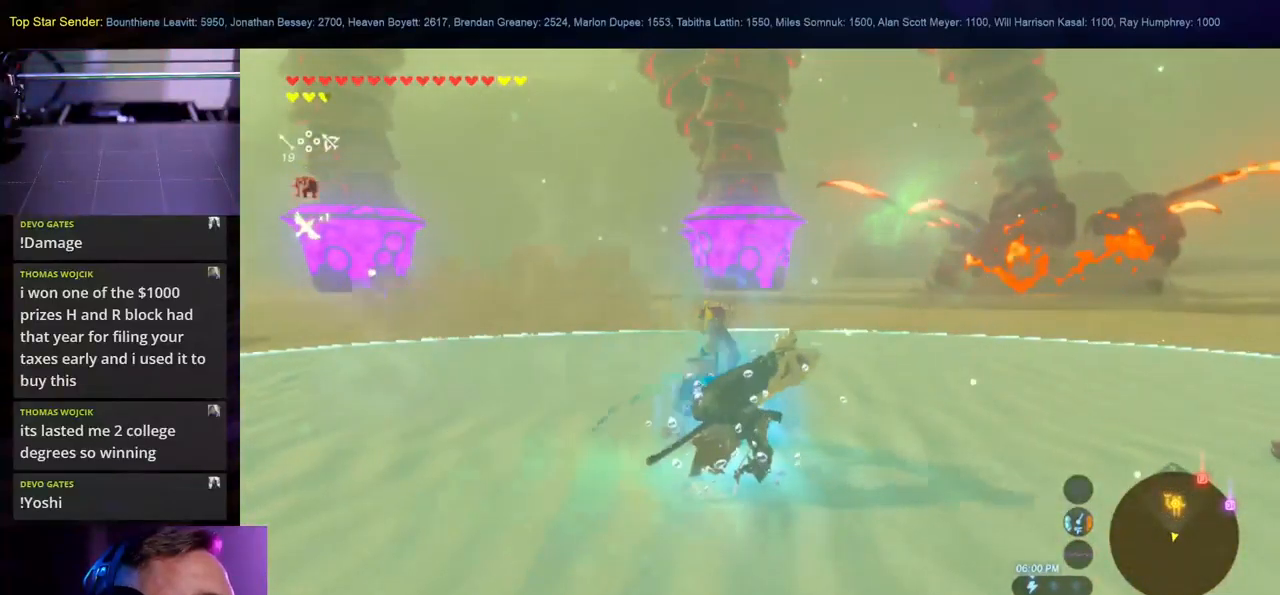
{"dt_ms": 500, "buttons": [], "left_stick": "up-right", "right_stick": "center", "events": [[67, "right_stick", "center"], [434, "left_stick", "up-right"]]}
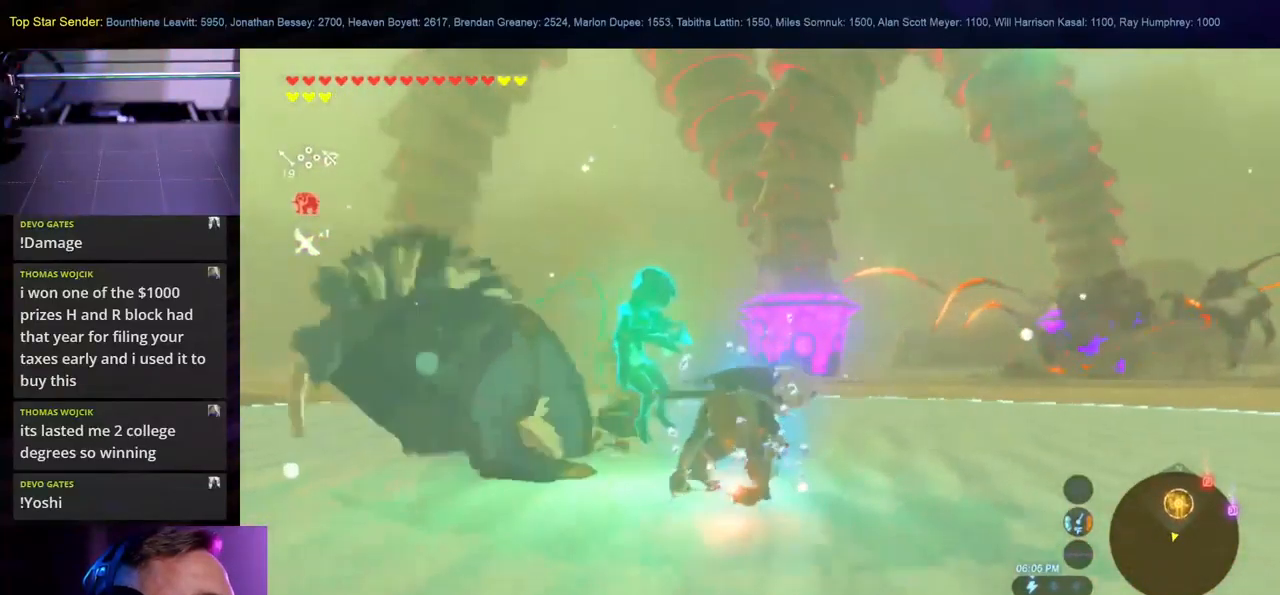
{"dt_ms": 500, "buttons": [], "left_stick": "center", "right_stick": "center", "events": [[367, "left_stick", "center"]]}